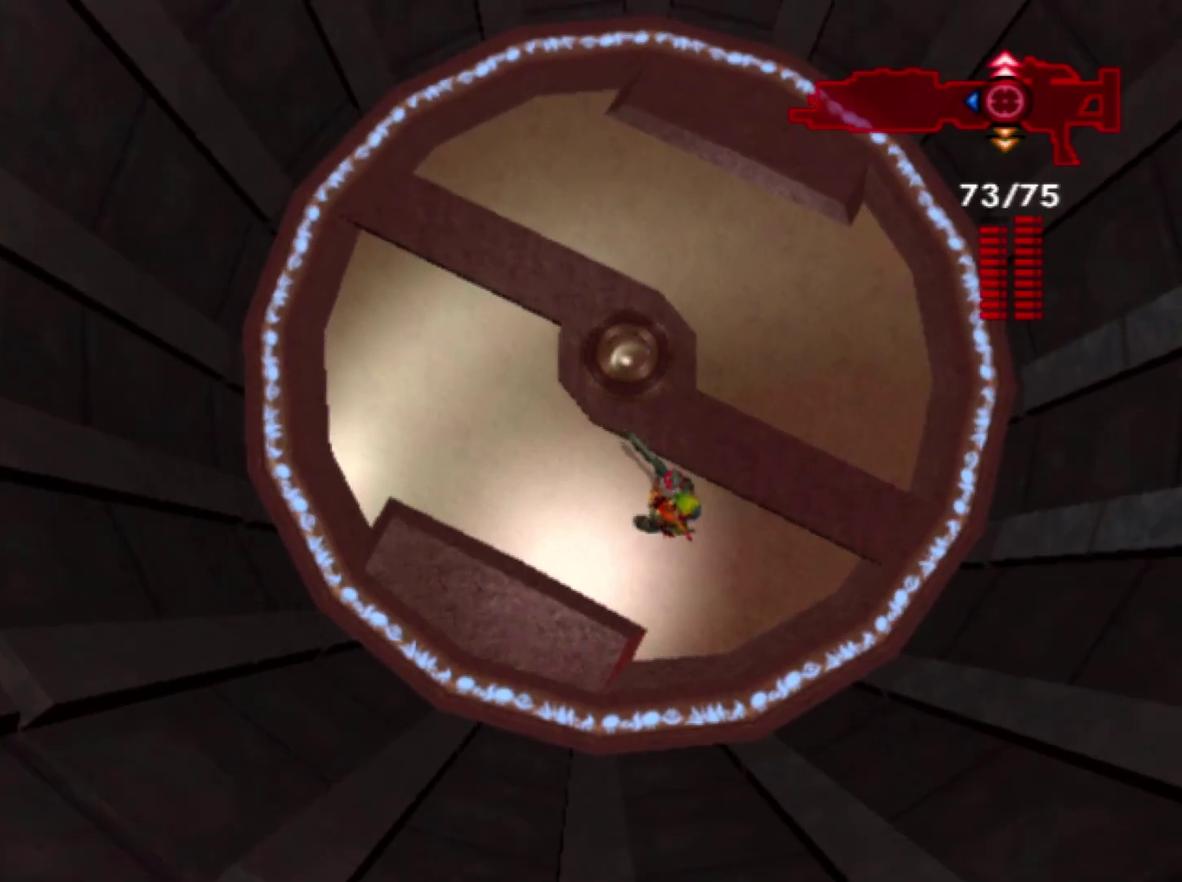
Gameplay with a controller (PlayStation layout); each line is a JSON object with the inputs held at the frame after it. "events" lists button and stick changes between this image and that frame as [ms after this image, input, new state], when the widget could be followed in between. Not read: L2 L3 R2 R3.
{"buttons": [], "left_stick": "left", "right_stick": "center", "events": [[383, "left_stick", "left"]]}
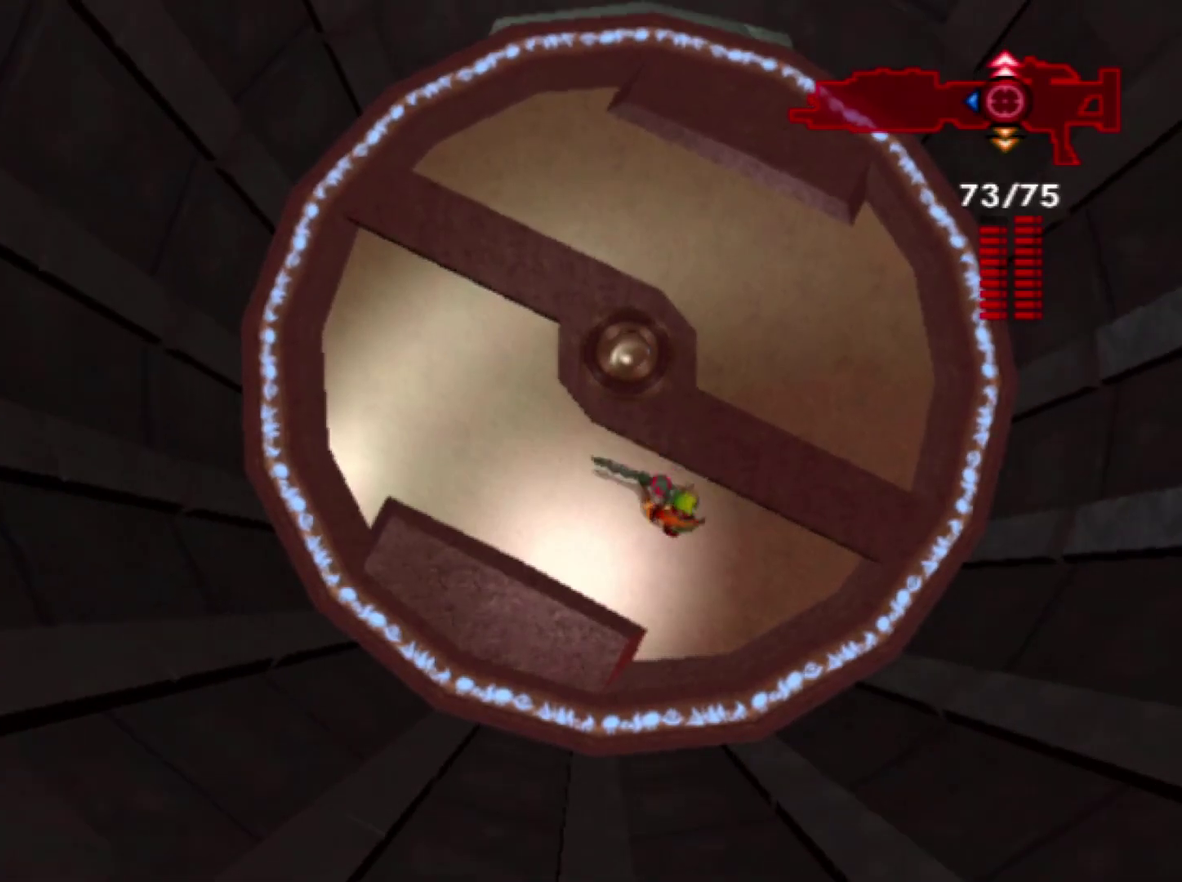
{"buttons": [], "left_stick": "center", "right_stick": "center", "events": [[33, "left_stick", "center"], [250, "left_stick", "up-left"], [433, "left_stick", "center"]]}
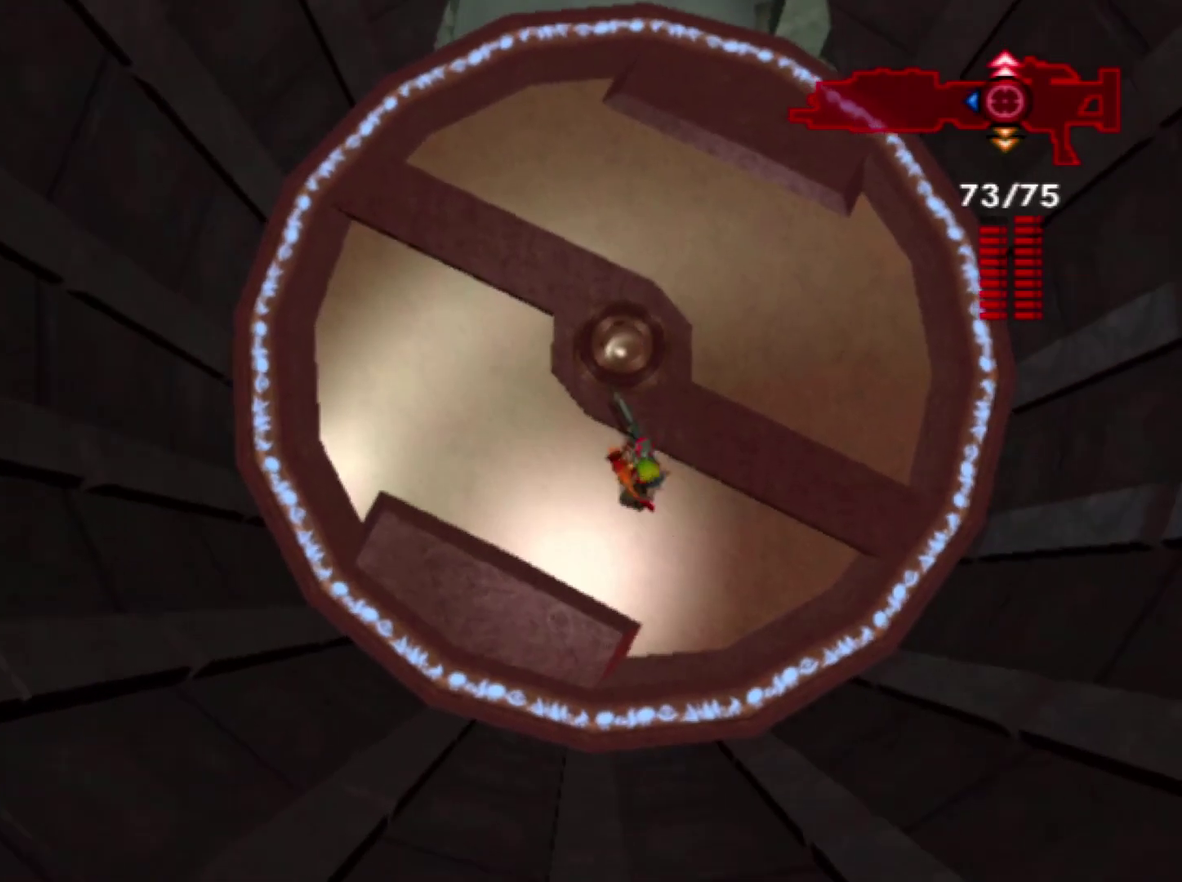
{"buttons": ["R1"], "left_stick": "up", "right_stick": "center", "events": [[167, "left_stick", "up-left"], [350, "left_stick", "up"], [500, "R1", "down"]]}
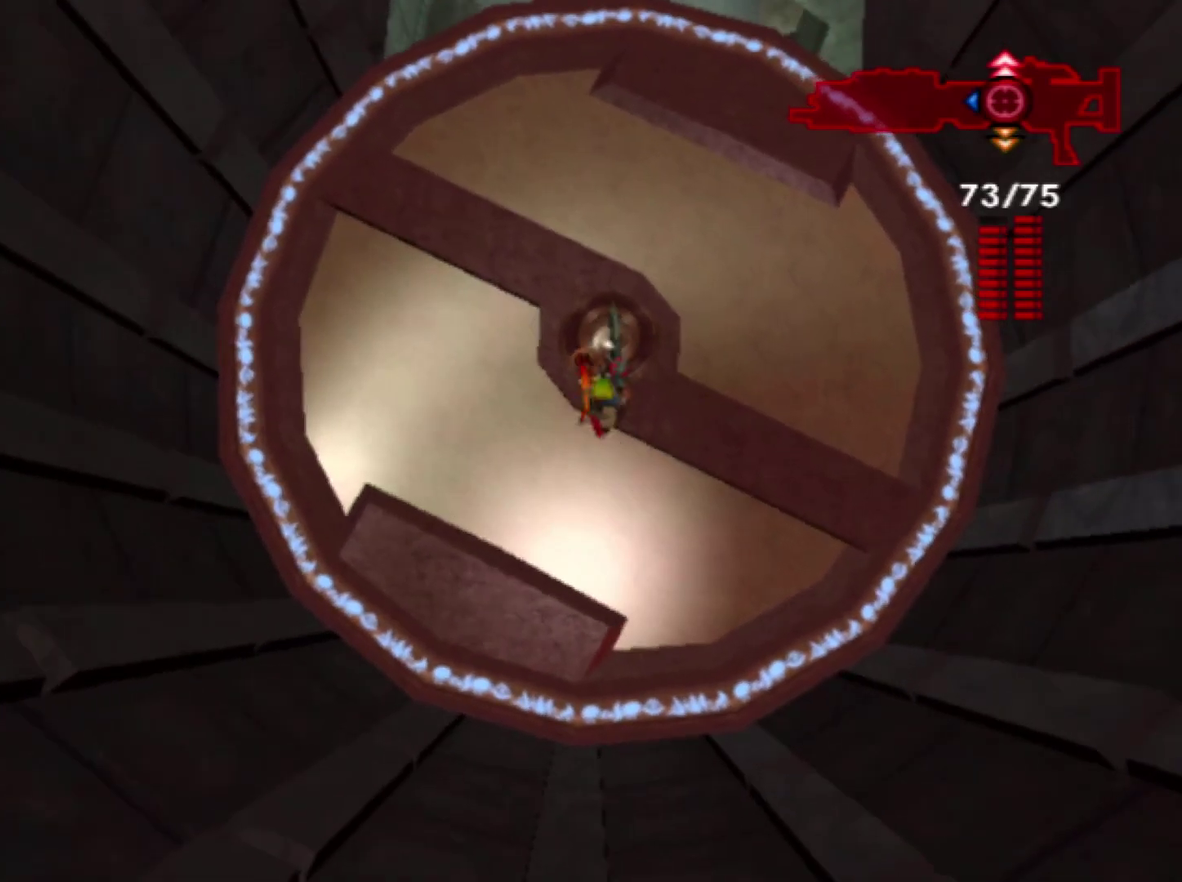
{"buttons": [], "left_stick": "up", "right_stick": "center", "events": [[83, "R1", "up"]]}
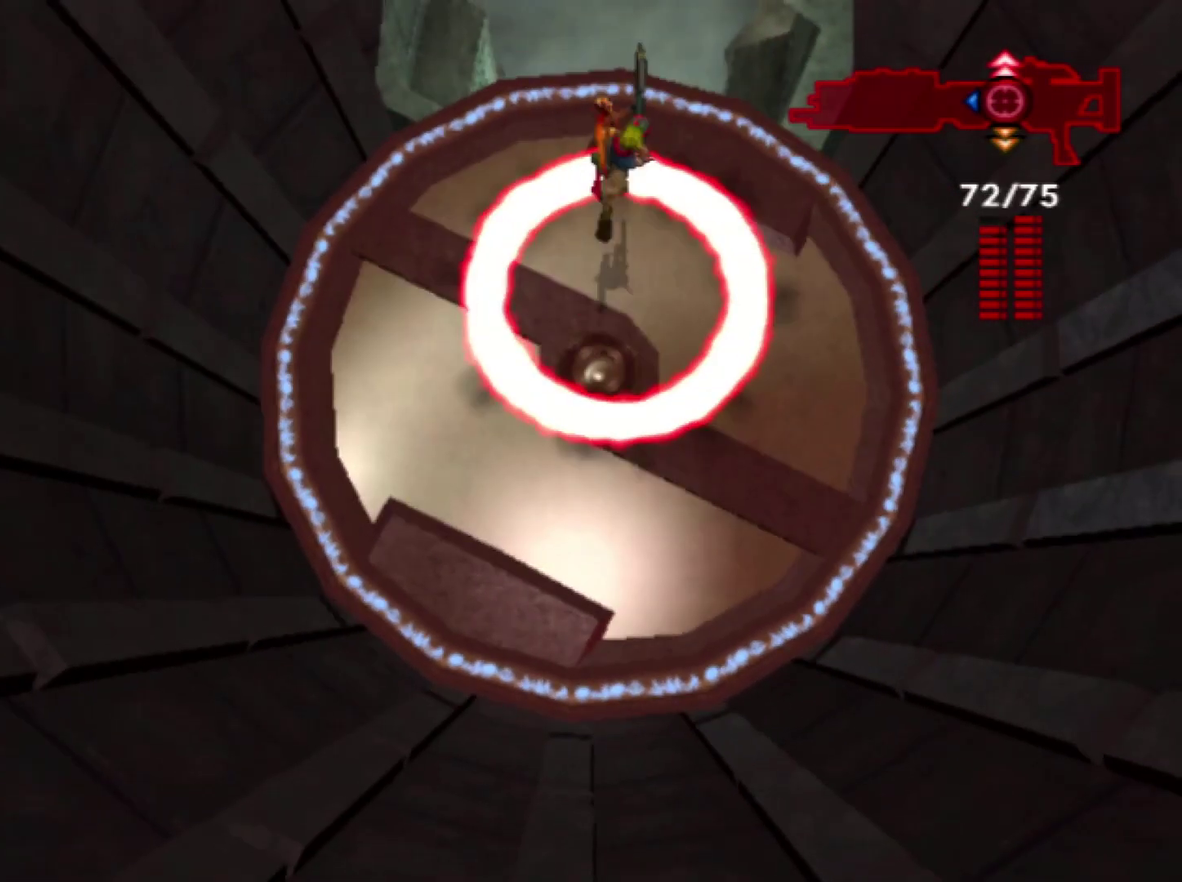
{"buttons": [], "left_stick": "up", "right_stick": "center", "events": [[183, "CIRCLE", "down"], [300, "CIRCLE", "up"]]}
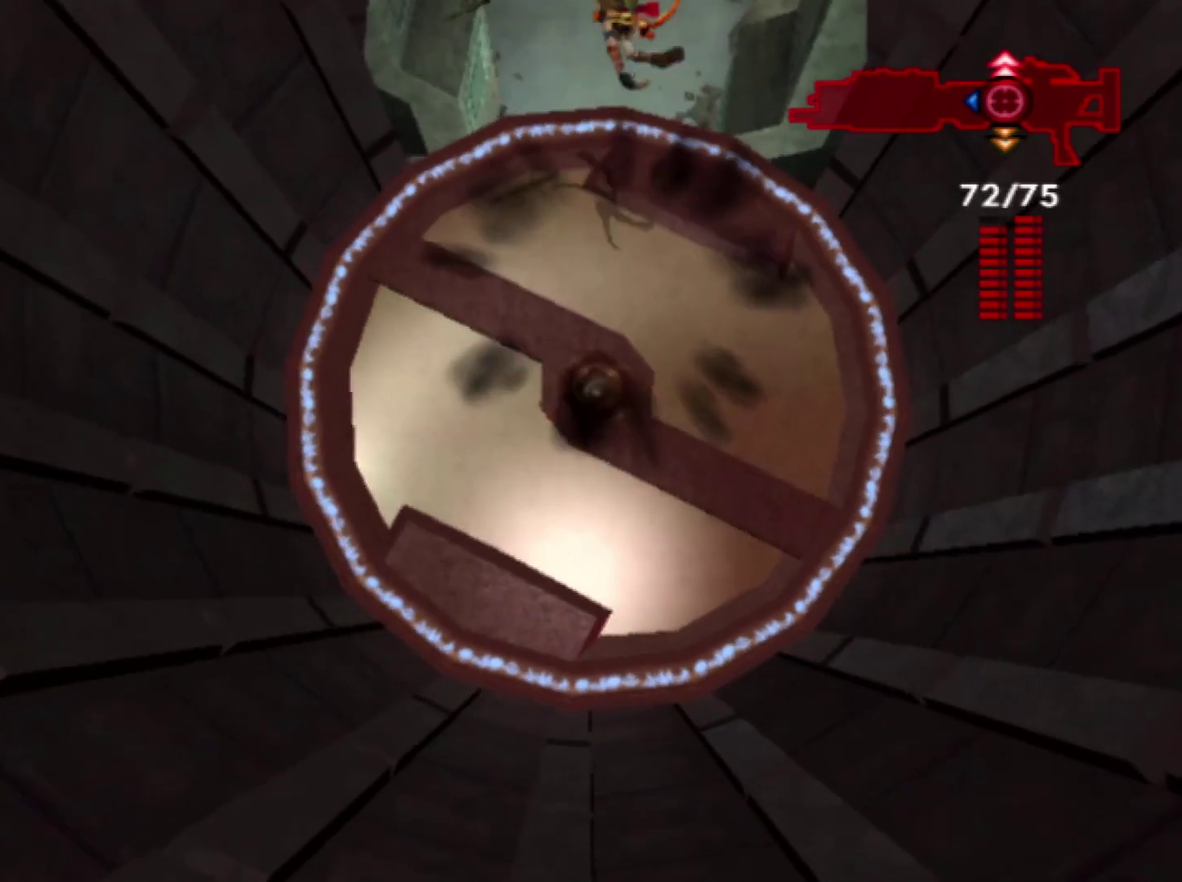
{"buttons": [], "left_stick": "up", "right_stick": "center", "events": [[317, "R1", "down"], [417, "R1", "up"]]}
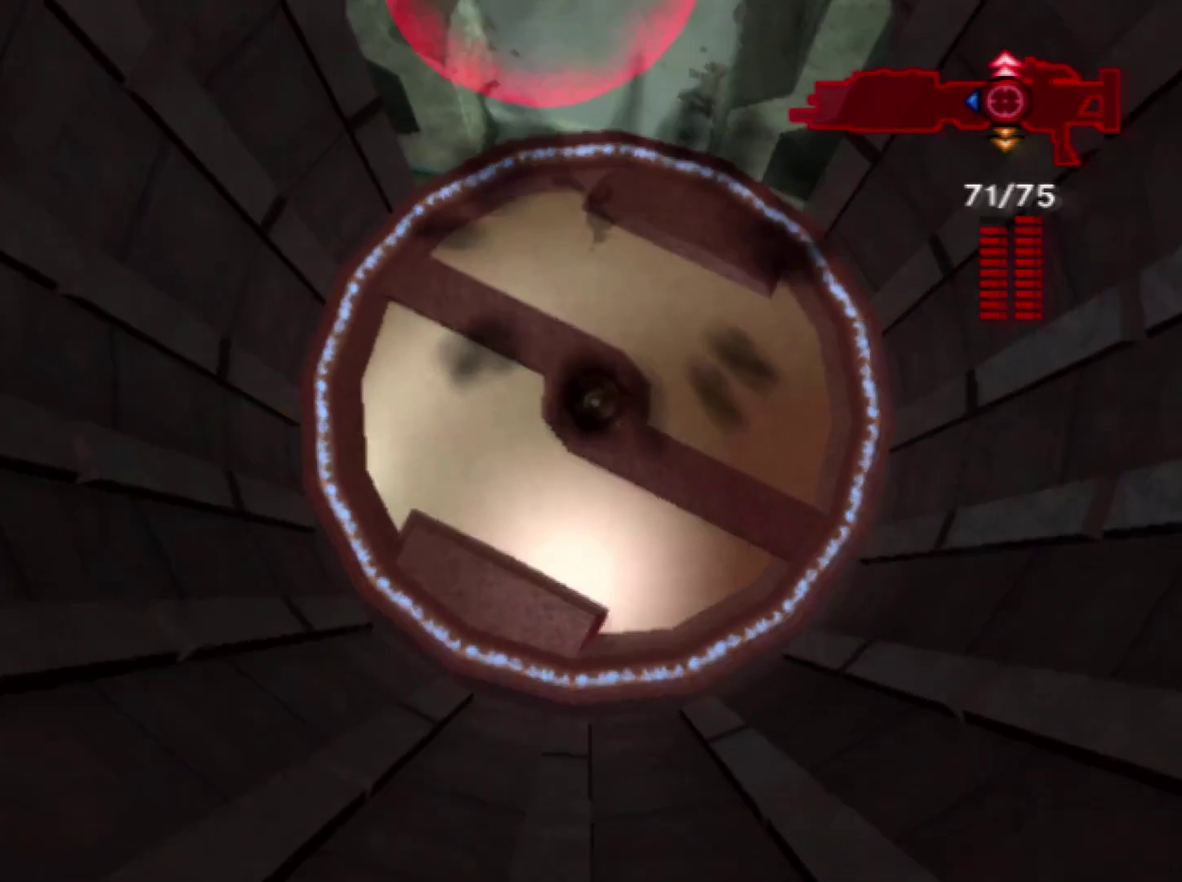
{"buttons": [], "left_stick": "up", "right_stick": "center", "events": []}
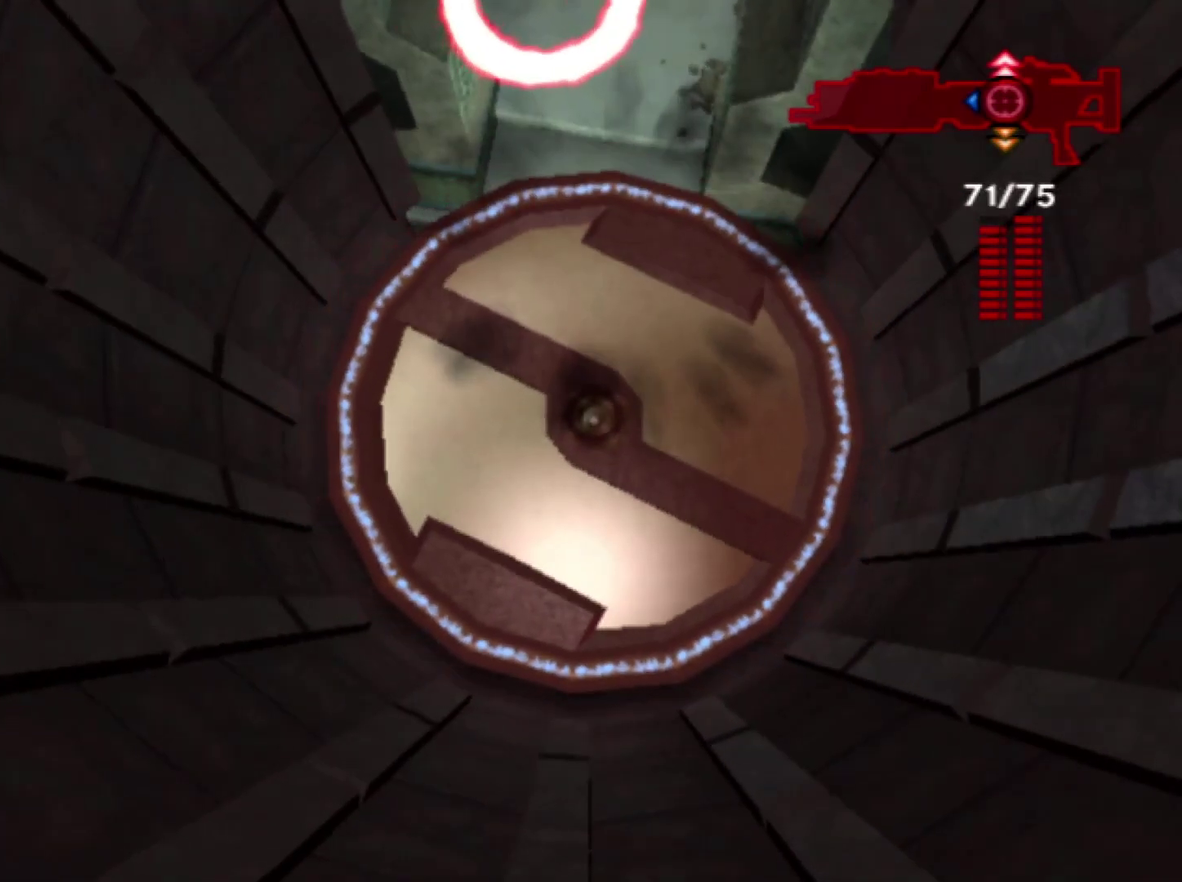
{"buttons": [], "left_stick": "up-left", "right_stick": "center", "events": [[250, "left_stick", "up-left"]]}
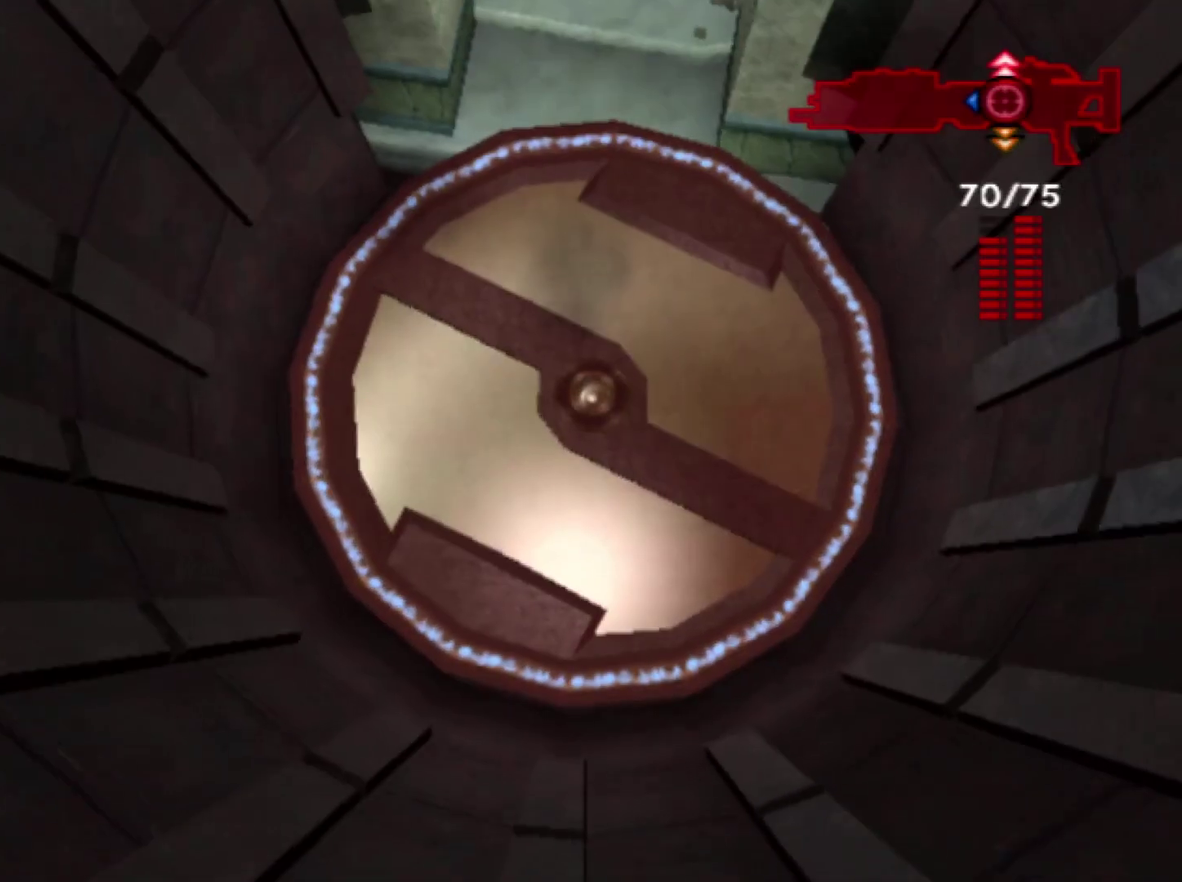
{"buttons": [], "left_stick": "up-left", "right_stick": "center", "events": []}
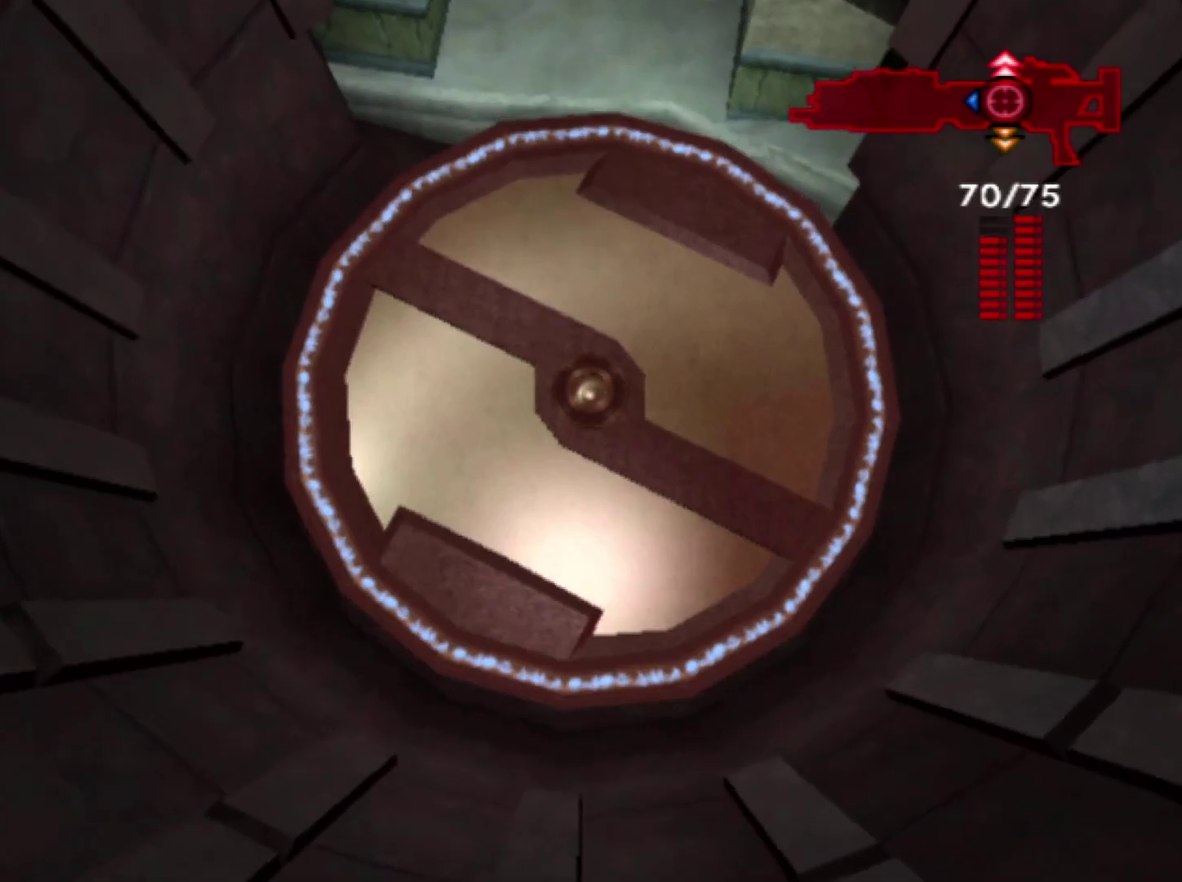
{"buttons": [], "left_stick": "center", "right_stick": "center", "events": [[300, "right_stick", "up"], [350, "left_stick", "center"], [367, "right_stick", "center"]]}
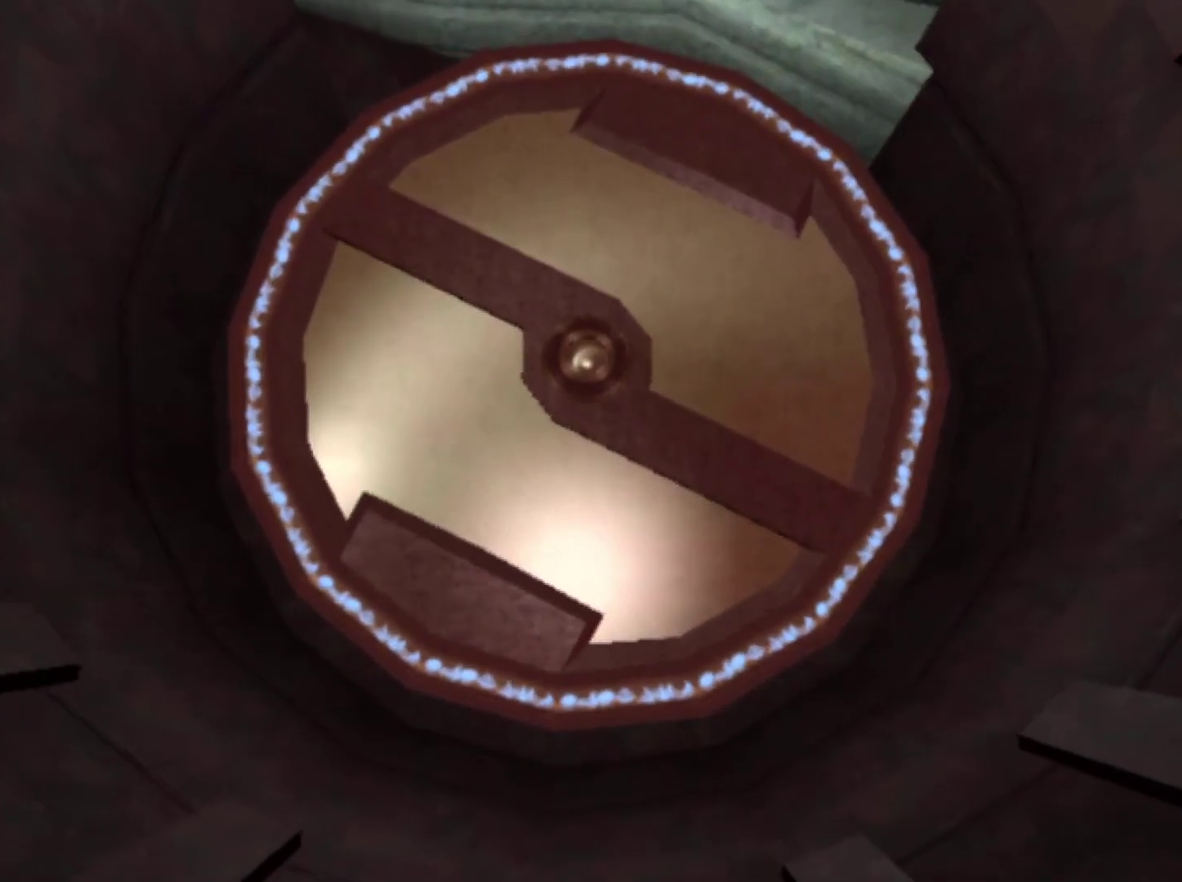
{"buttons": [], "left_stick": "up-left", "right_stick": "right", "events": [[167, "right_stick", "right"], [450, "left_stick", "up-left"]]}
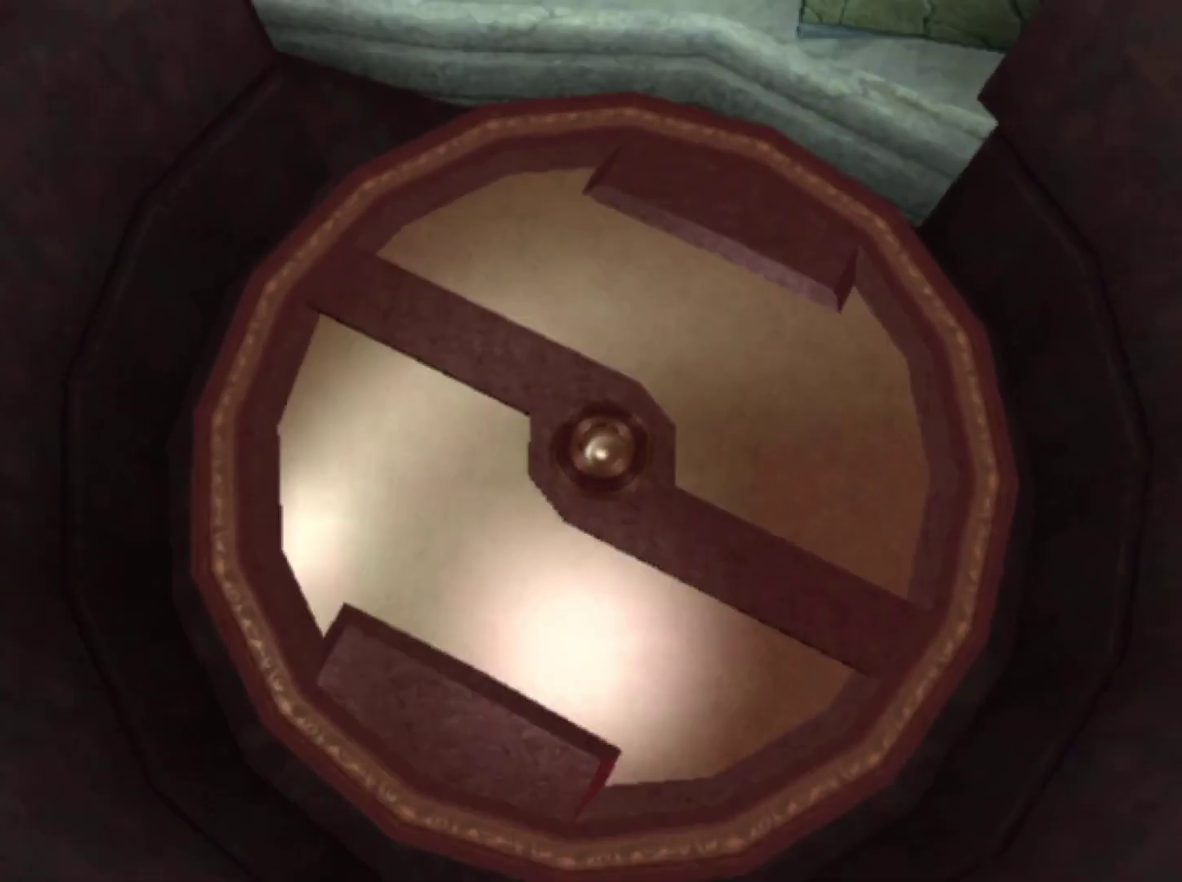
{"buttons": ["CROSS", "R1"], "left_stick": "left", "right_stick": "center", "events": [[333, "right_stick", "up"], [400, "left_stick", "left"], [400, "right_stick", "center"], [500, "CROSS", "down"], [500, "R1", "down"]]}
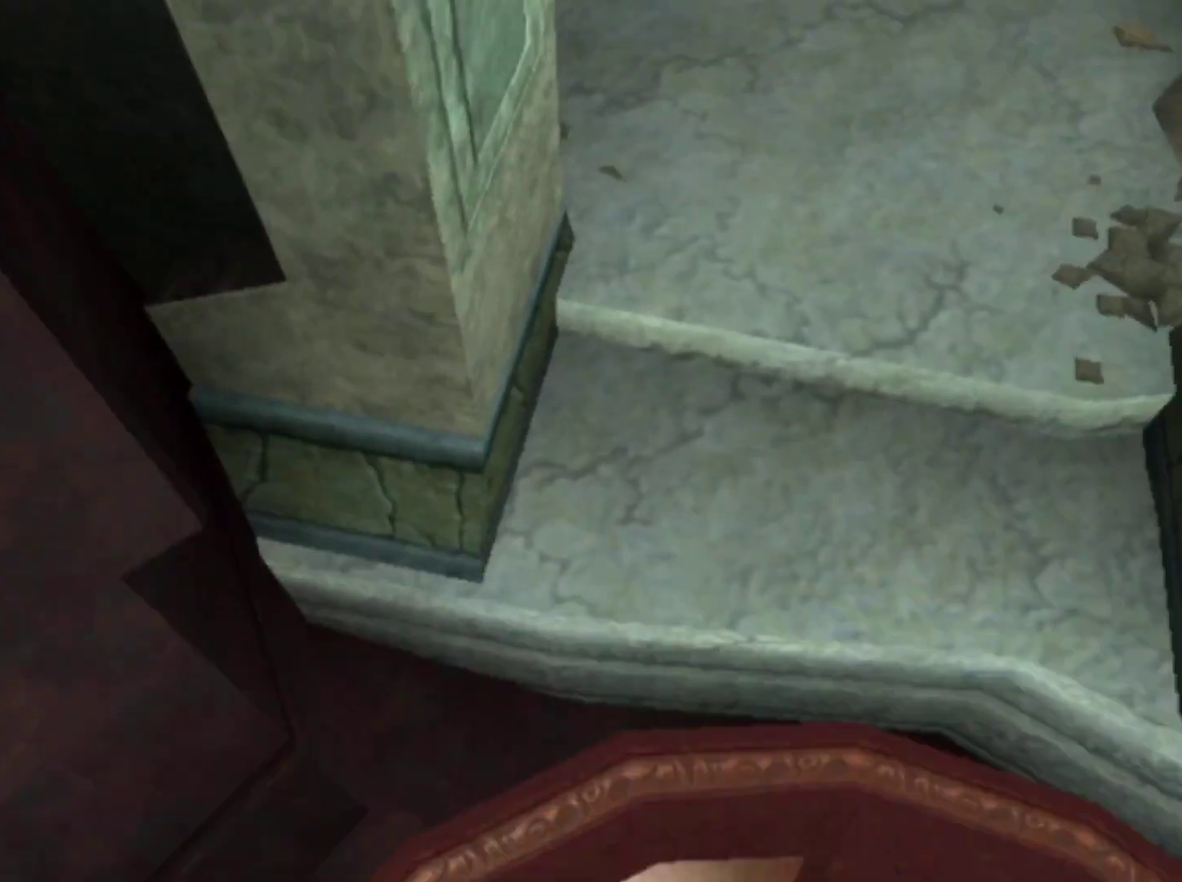
{"buttons": [], "left_stick": "up-left", "right_stick": "center", "events": [[133, "left_stick", "up-left"], [367, "CROSS", "up"], [367, "R1", "up"]]}
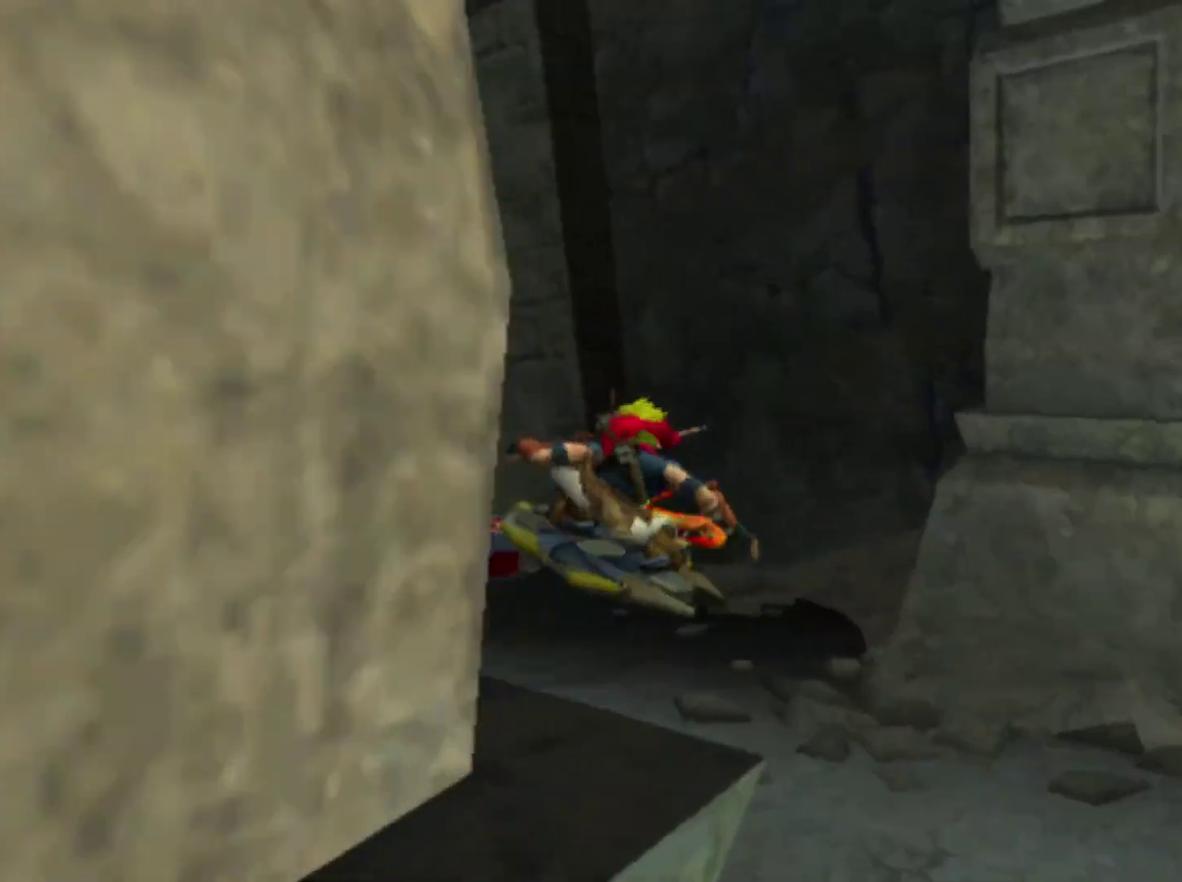
{"buttons": ["CROSS", "L1"], "left_stick": "left", "right_stick": "center", "events": [[117, "L1", "down"], [367, "CROSS", "down"], [367, "left_stick", "left"]]}
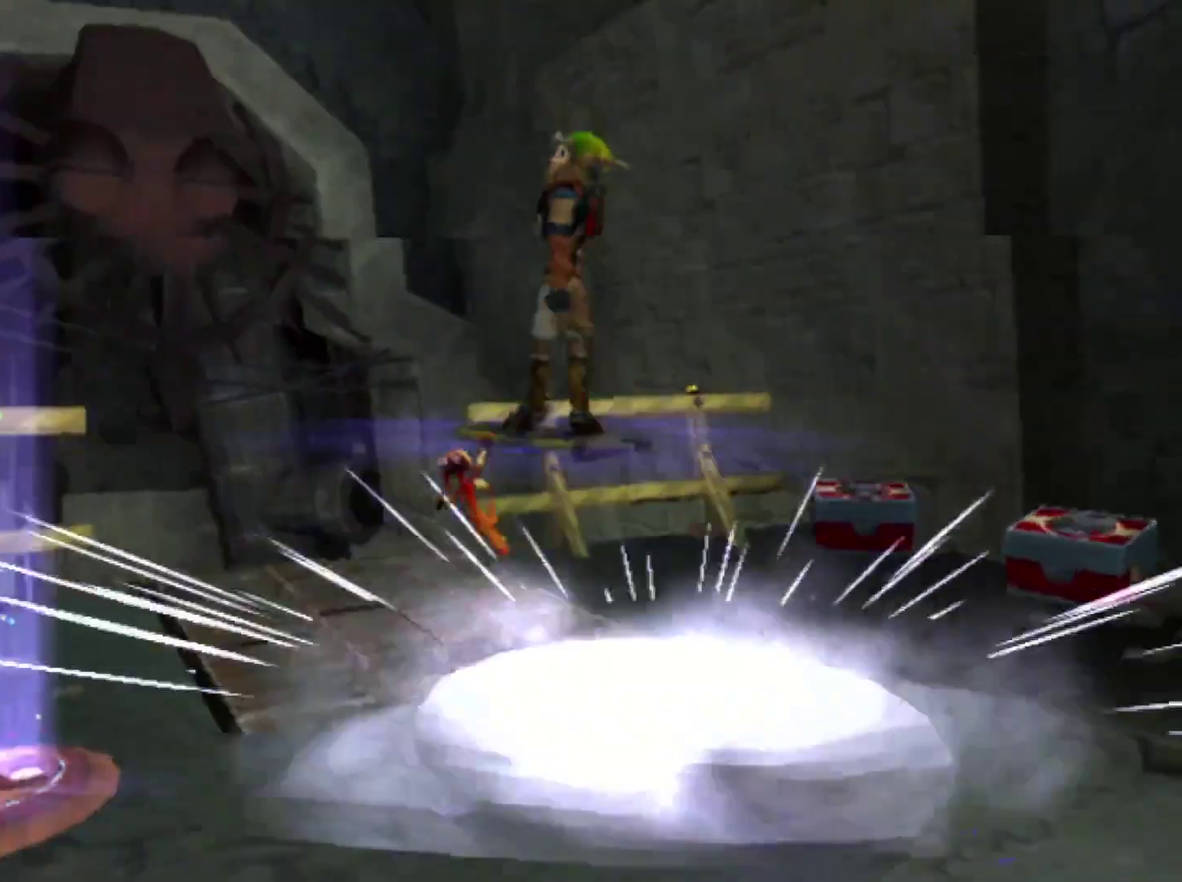
{"buttons": [], "left_stick": "up-left", "right_stick": "center", "events": [[50, "R1", "down"], [333, "left_stick", "up-left"], [400, "L1", "up"], [417, "CROSS", "up"], [417, "R1", "up"]]}
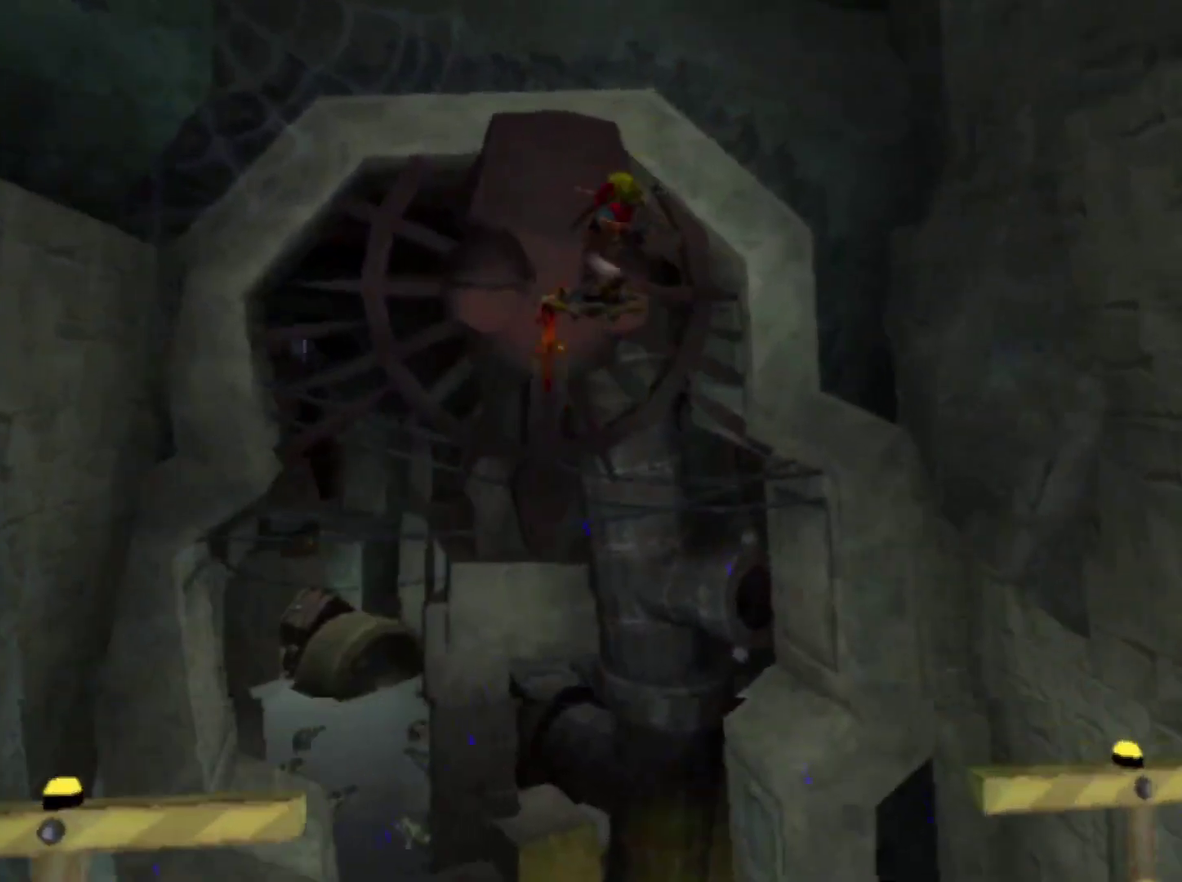
{"buttons": [], "left_stick": "up-left", "right_stick": "center", "events": []}
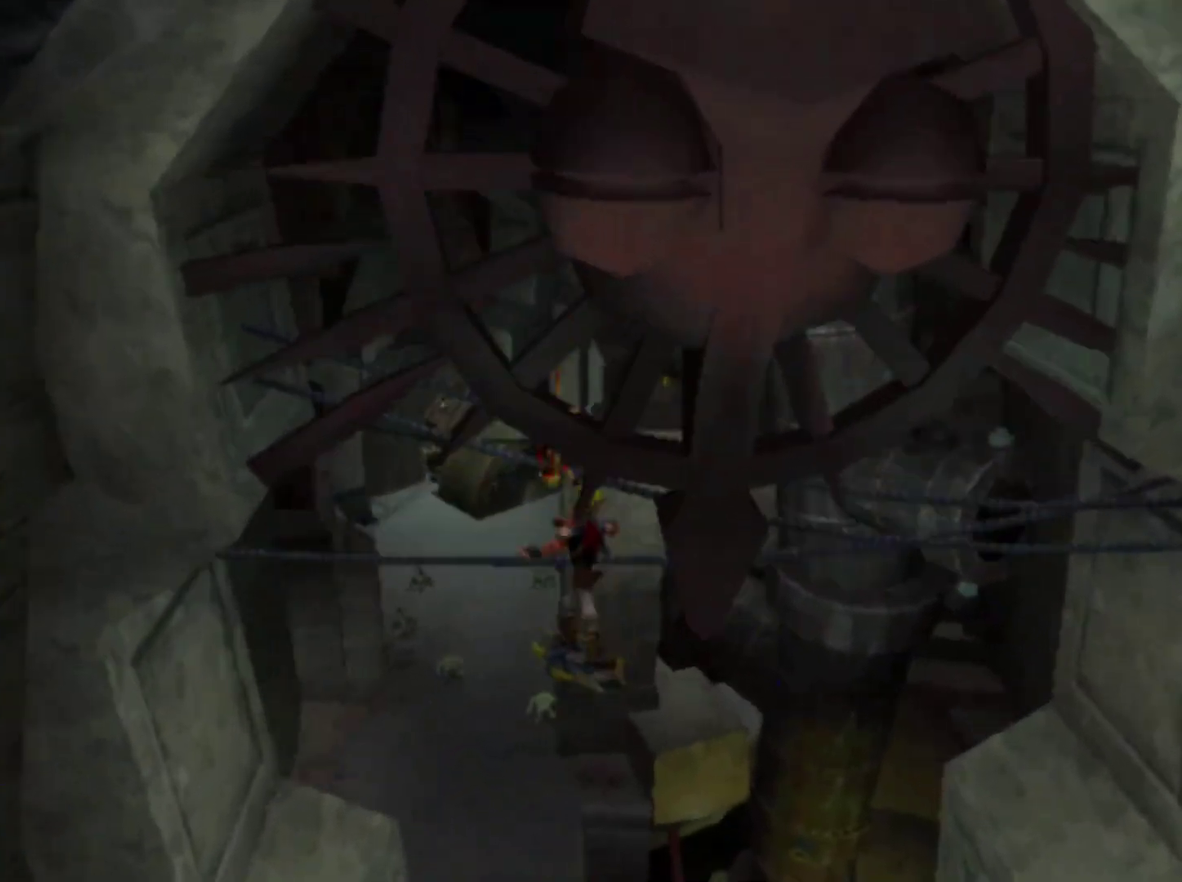
{"buttons": [], "left_stick": "up", "right_stick": "center", "events": [[117, "left_stick", "up"]]}
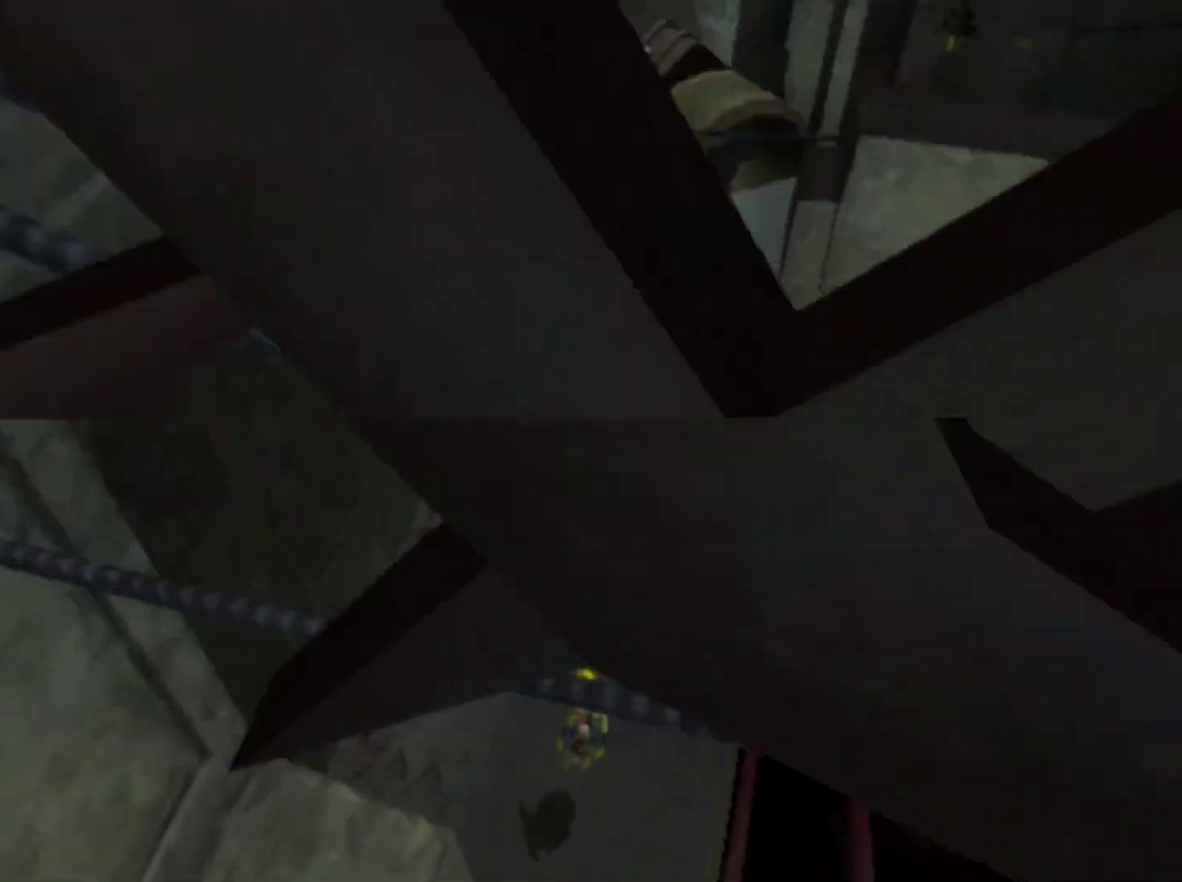
{"buttons": ["CROSS", "R1"], "left_stick": "right", "right_stick": "center", "events": [[17, "left_stick", "up-right"], [117, "left_stick", "right"], [200, "CROSS", "down"], [217, "R1", "down"]]}
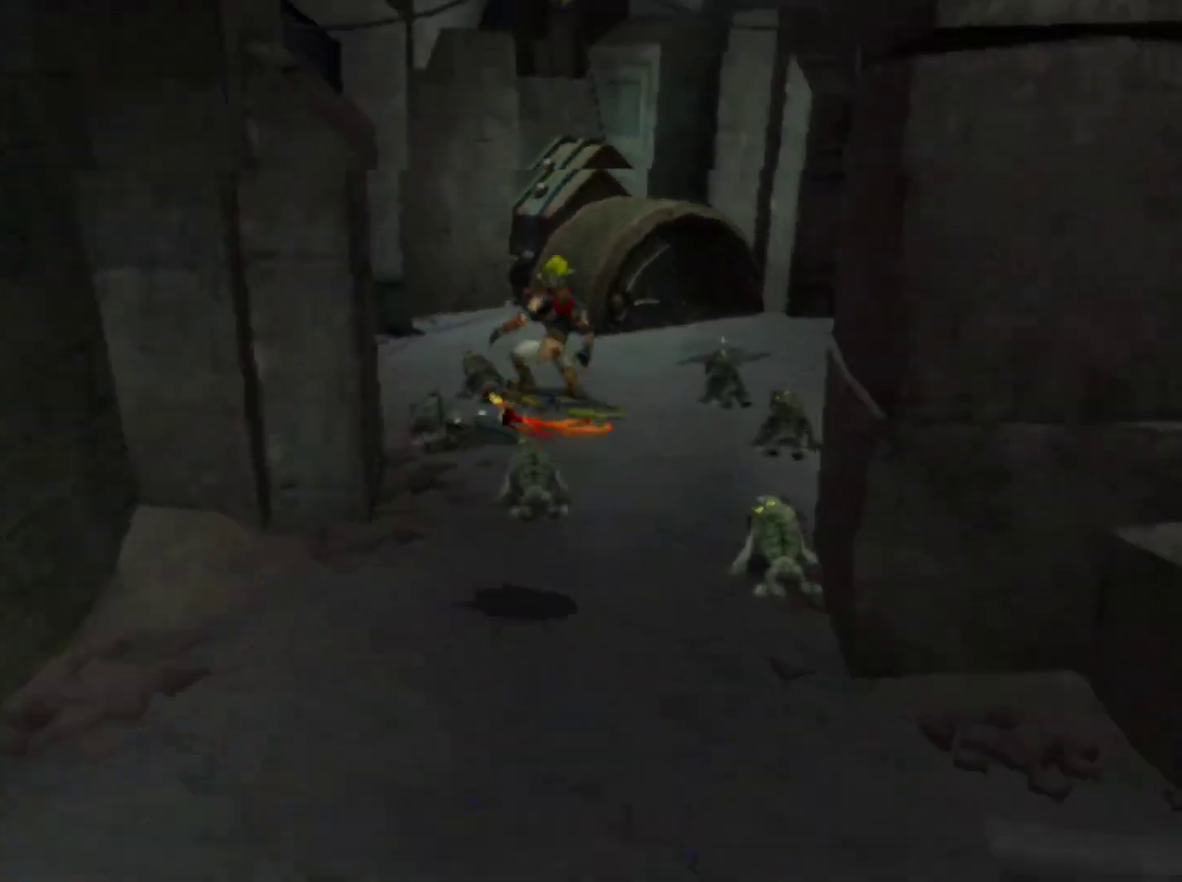
{"buttons": ["CIRCLE", "L1"], "left_stick": "up-right", "right_stick": "center", "events": [[83, "CROSS", "up"], [100, "R1", "up"], [200, "left_stick", "up-right"], [417, "CIRCLE", "down"], [467, "L1", "down"]]}
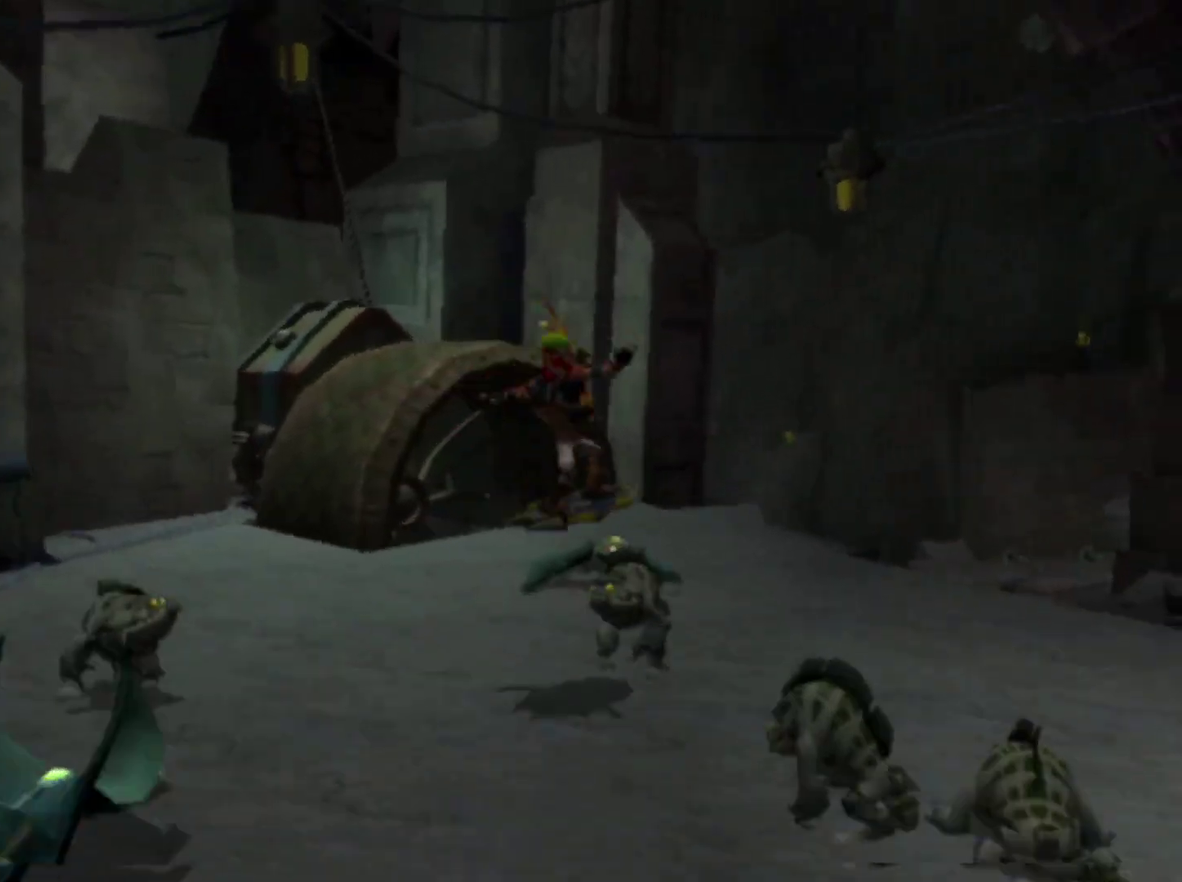
{"buttons": ["CROSS", "L1"], "left_stick": "up-left", "right_stick": "center", "events": [[17, "CIRCLE", "up"], [83, "left_stick", "up"], [450, "CROSS", "down"], [450, "left_stick", "up-left"]]}
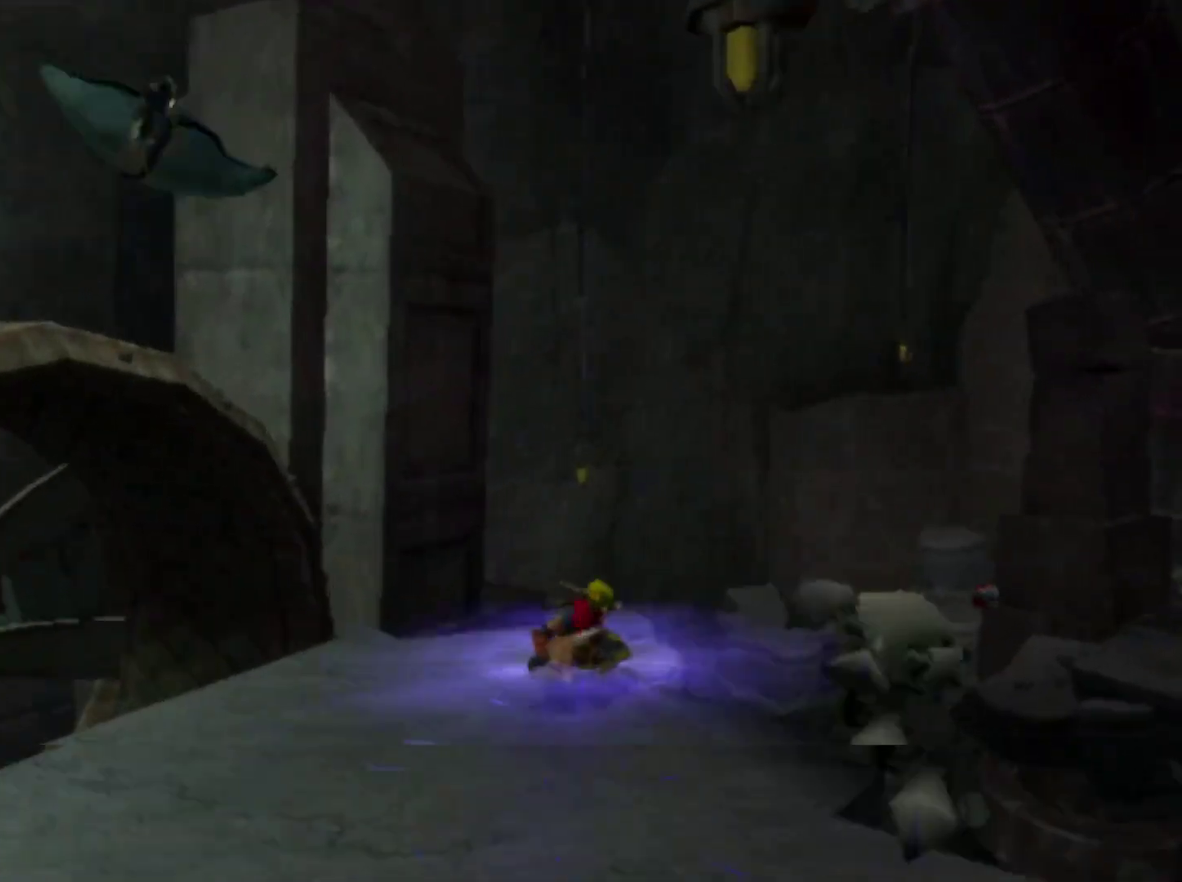
{"buttons": ["L1"], "left_stick": "up-left", "right_stick": "right", "events": [[100, "CROSS", "up"], [267, "right_stick", "right"]]}
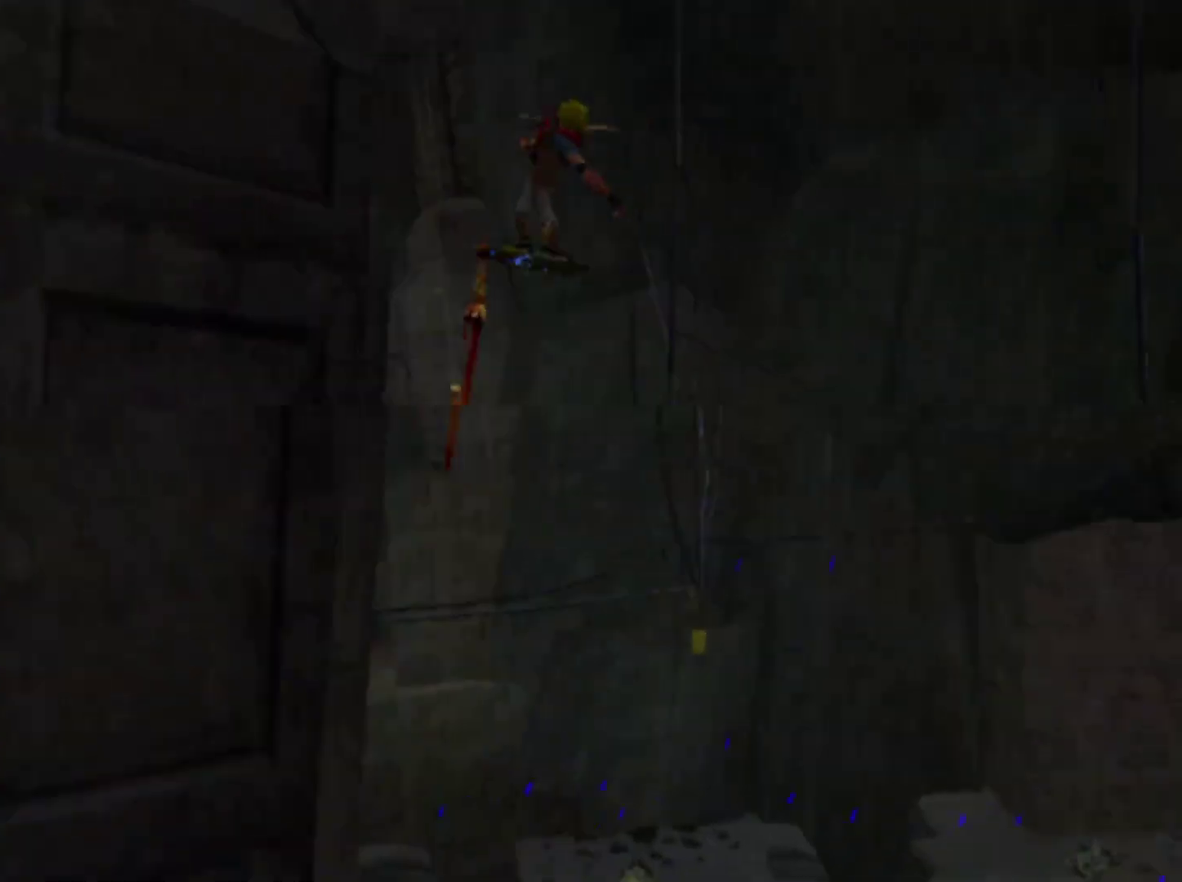
{"buttons": ["L1"], "left_stick": "up", "right_stick": "center", "events": [[217, "left_stick", "up"], [400, "right_stick", "center"]]}